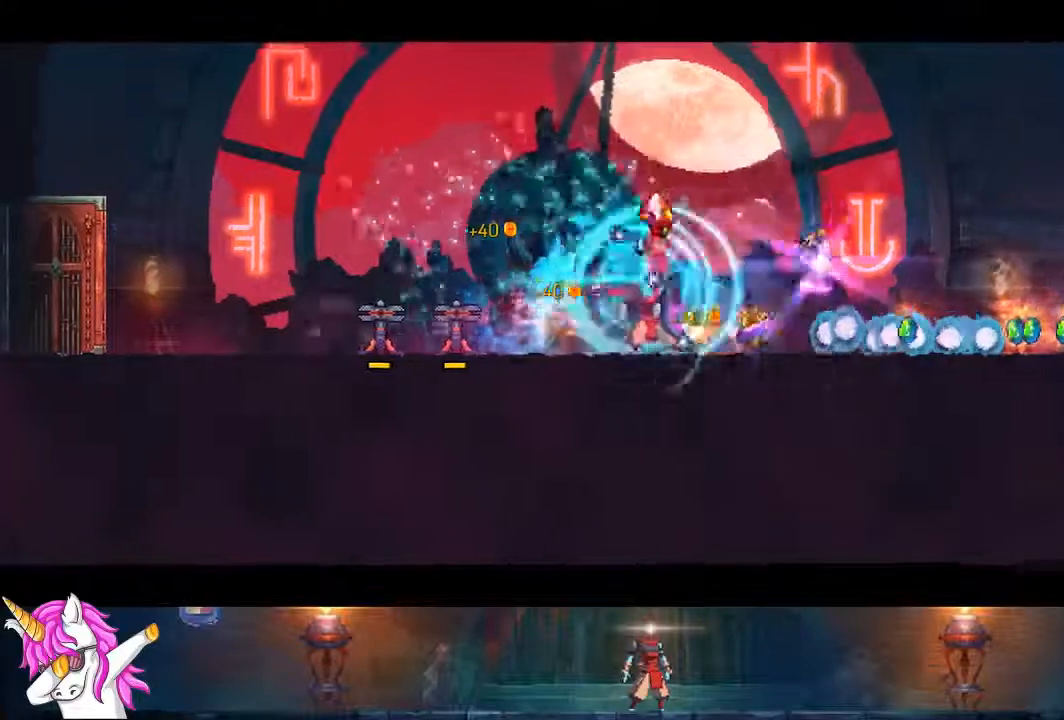
Gameplay with a controller (PlayStation layout); each line is a JSON object with the inputs held at the frame after it. "events" lists button and stick changes between this image and that frame as [ms after this image, input, new state], when the widget could be followed in between. Not read: L1.
{"buttons": ["DPAD_RIGHT"], "left_stick": "center", "right_stick": "center", "events": [[17, "CIRCLE", "up"]]}
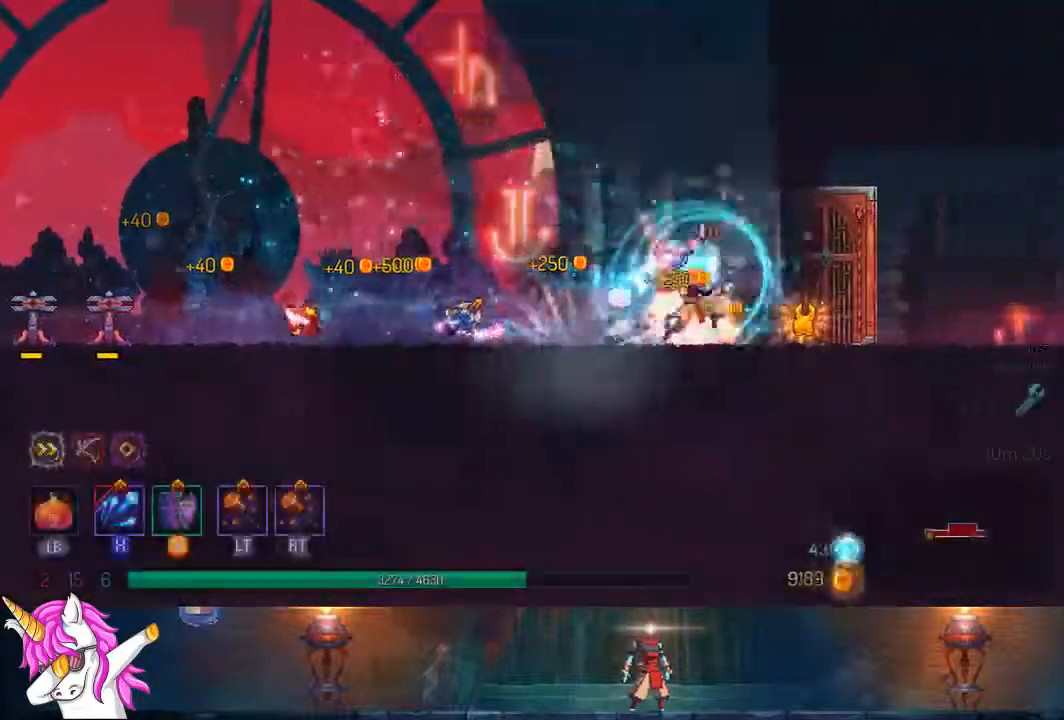
{"buttons": ["DPAD_RIGHT"], "left_stick": "center", "right_stick": "center", "events": [[133, "TRIANGLE", "down"], [183, "CIRCLE", "down"], [350, "TRIANGLE", "up"], [367, "CIRCLE", "up"]]}
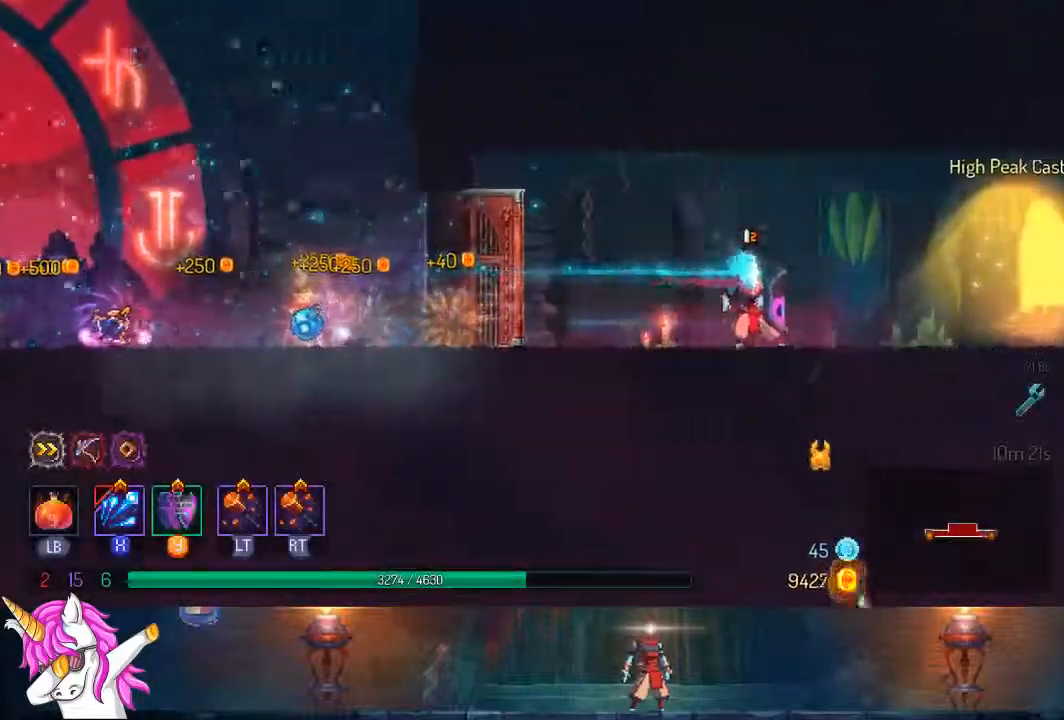
{"buttons": ["R1"], "left_stick": "center", "right_stick": "center", "events": [[450, "DPAD_RIGHT", "up"], [450, "R1", "down"]]}
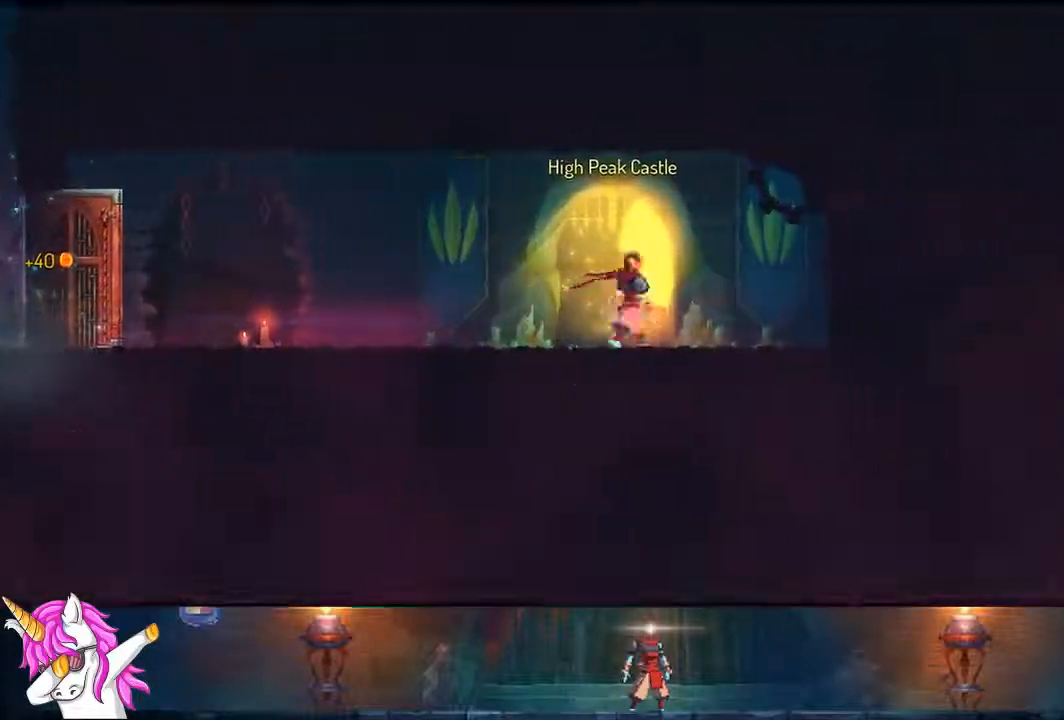
{"buttons": [], "left_stick": "center", "right_stick": "center", "events": [[67, "R1", "up"]]}
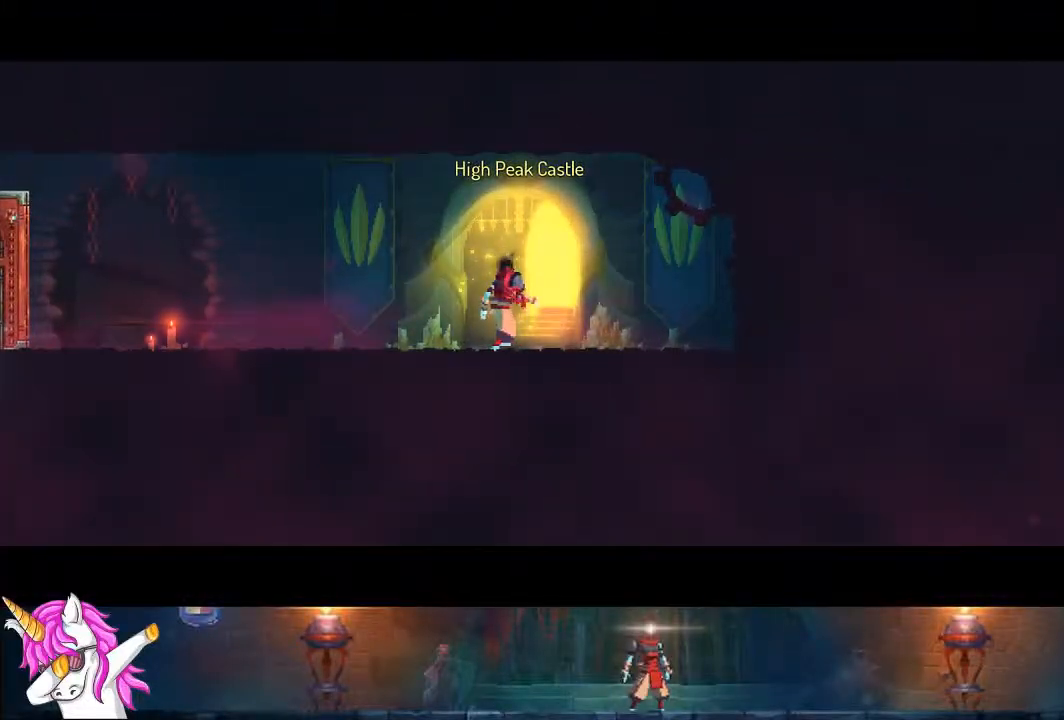
{"buttons": [], "left_stick": "center", "right_stick": "center", "events": []}
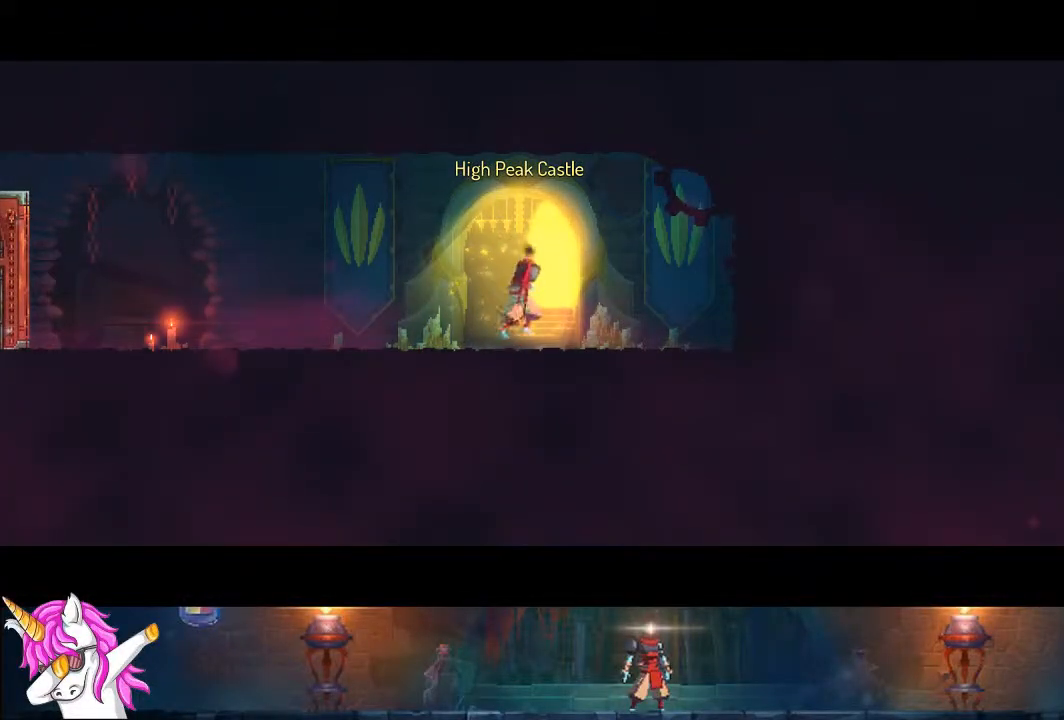
{"buttons": [], "left_stick": "center", "right_stick": "center", "events": []}
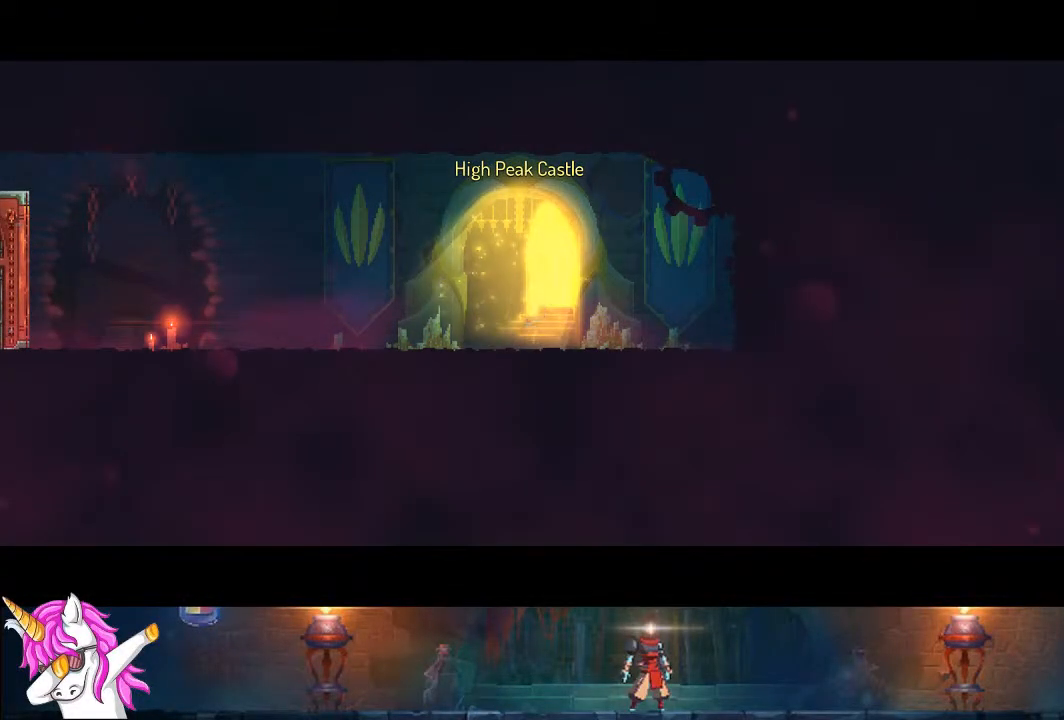
{"buttons": [], "left_stick": "center", "right_stick": "center", "events": []}
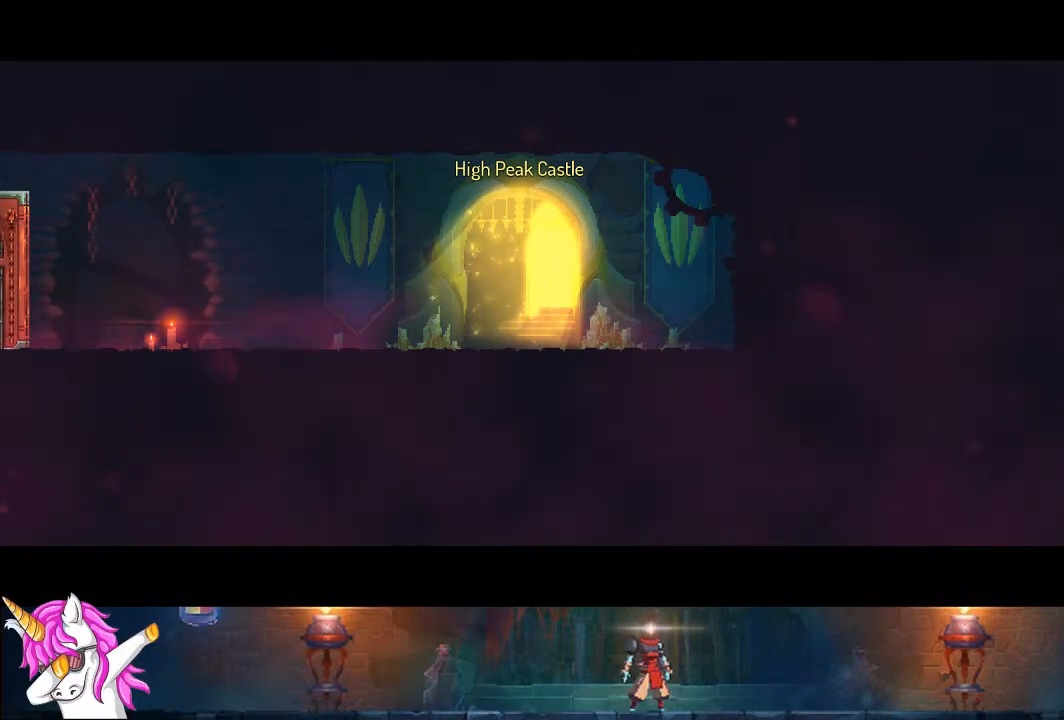
{"buttons": [], "left_stick": "center", "right_stick": "center", "events": []}